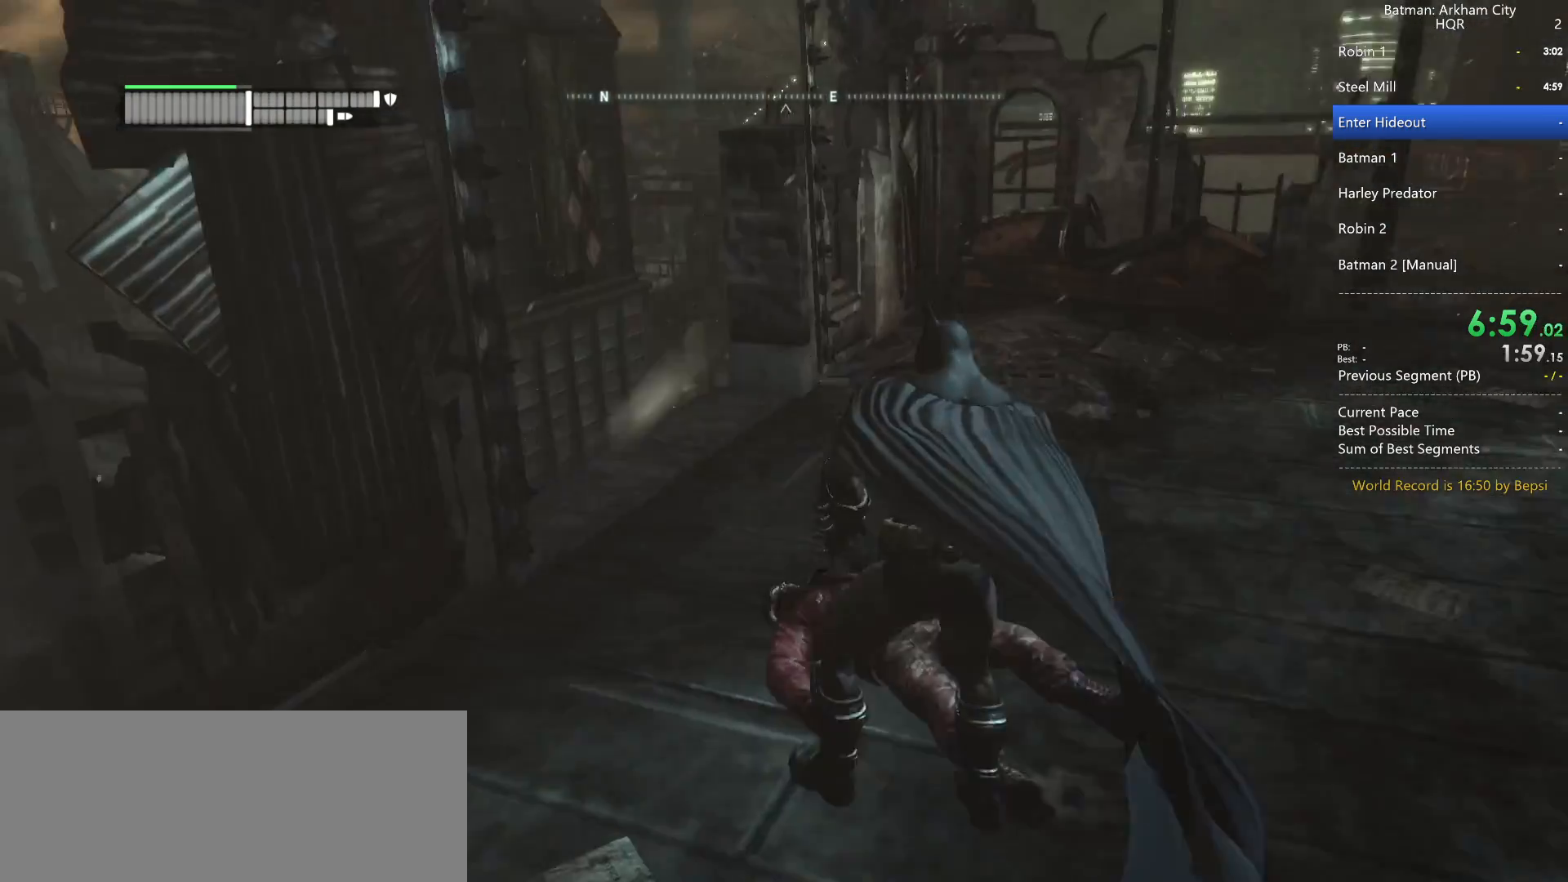
Gameplay with keyboard and mouse; each line is a JSON object with the keys and mouse buttons held at the frame after it. "events" lists presses ("down") and releases ("up") of "1", "2", "3", "4", "5", "a", "alt", "c", "caps_lock", "ctrl", "d", "e", "f", "g", "q", "r", "s", "shift", "space", "t", "tab", "v", "w", "x", "z", "mouse_left", "mouse_wheel" and "mouse_right" between this image and that frame as [ms after this image, input, new state], when the widget could be followed in between. "mouse_left", "mouse_wheel", "mouse_right" = the "left", "wheel", "right" buttons of the "mouse" list. No other keys are recorded. "wheel" means that the mouse wheel is clicked or scrolled. Not read: mouse_move.
{"keys": [], "mouse": ["left", "wheel"], "events": [[467, "mouse_left", "down"], [467, "mouse_wheel", "down"]]}
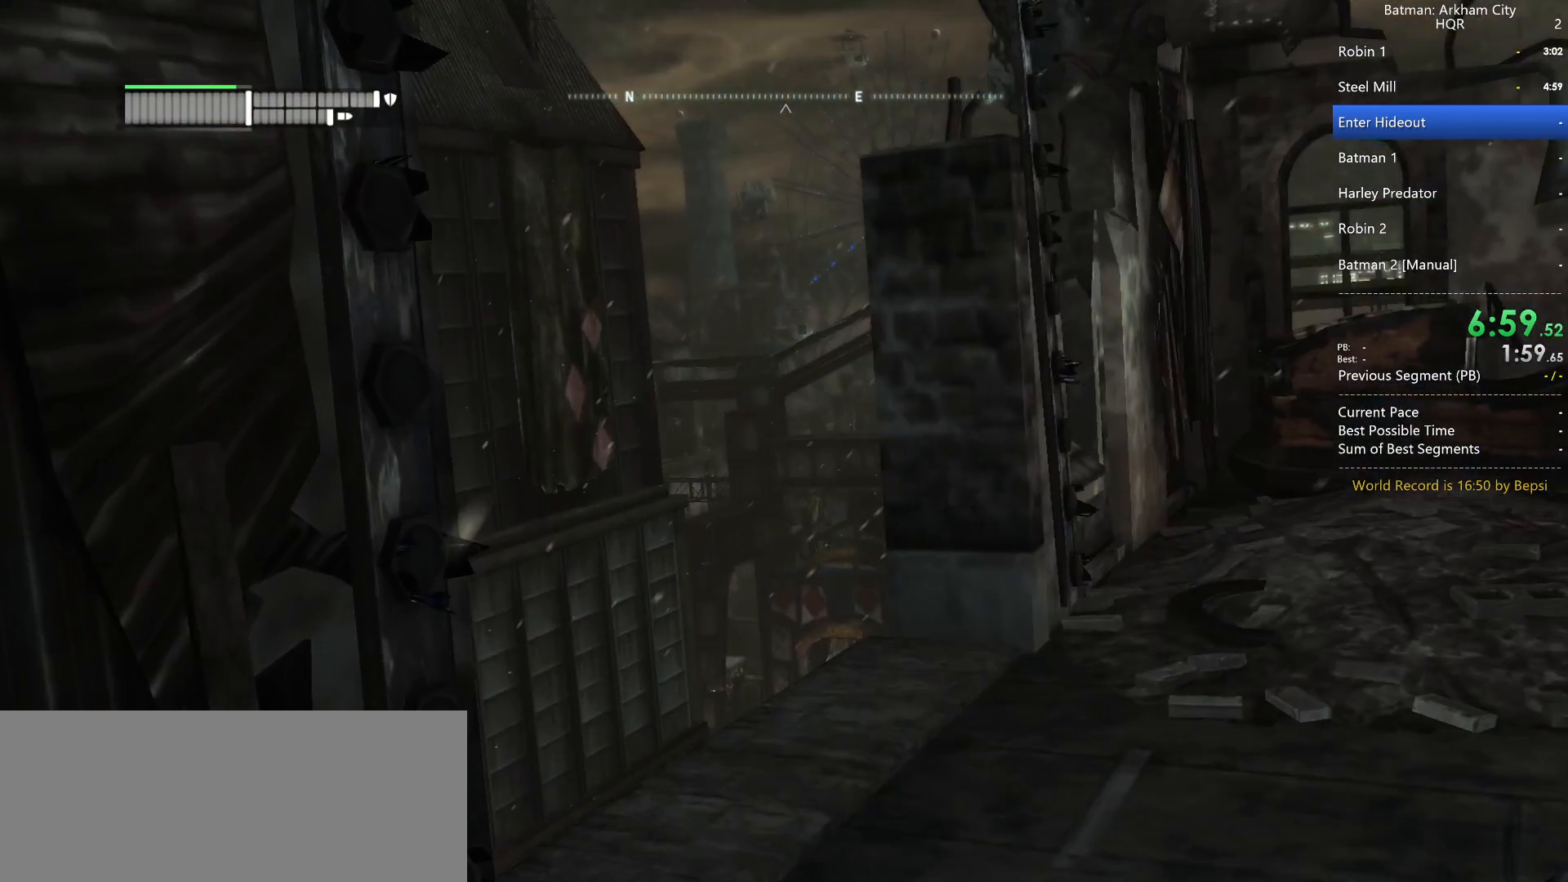
{"keys": [], "mouse": ["wheel"], "events": [[17, "mouse_left", "up"]]}
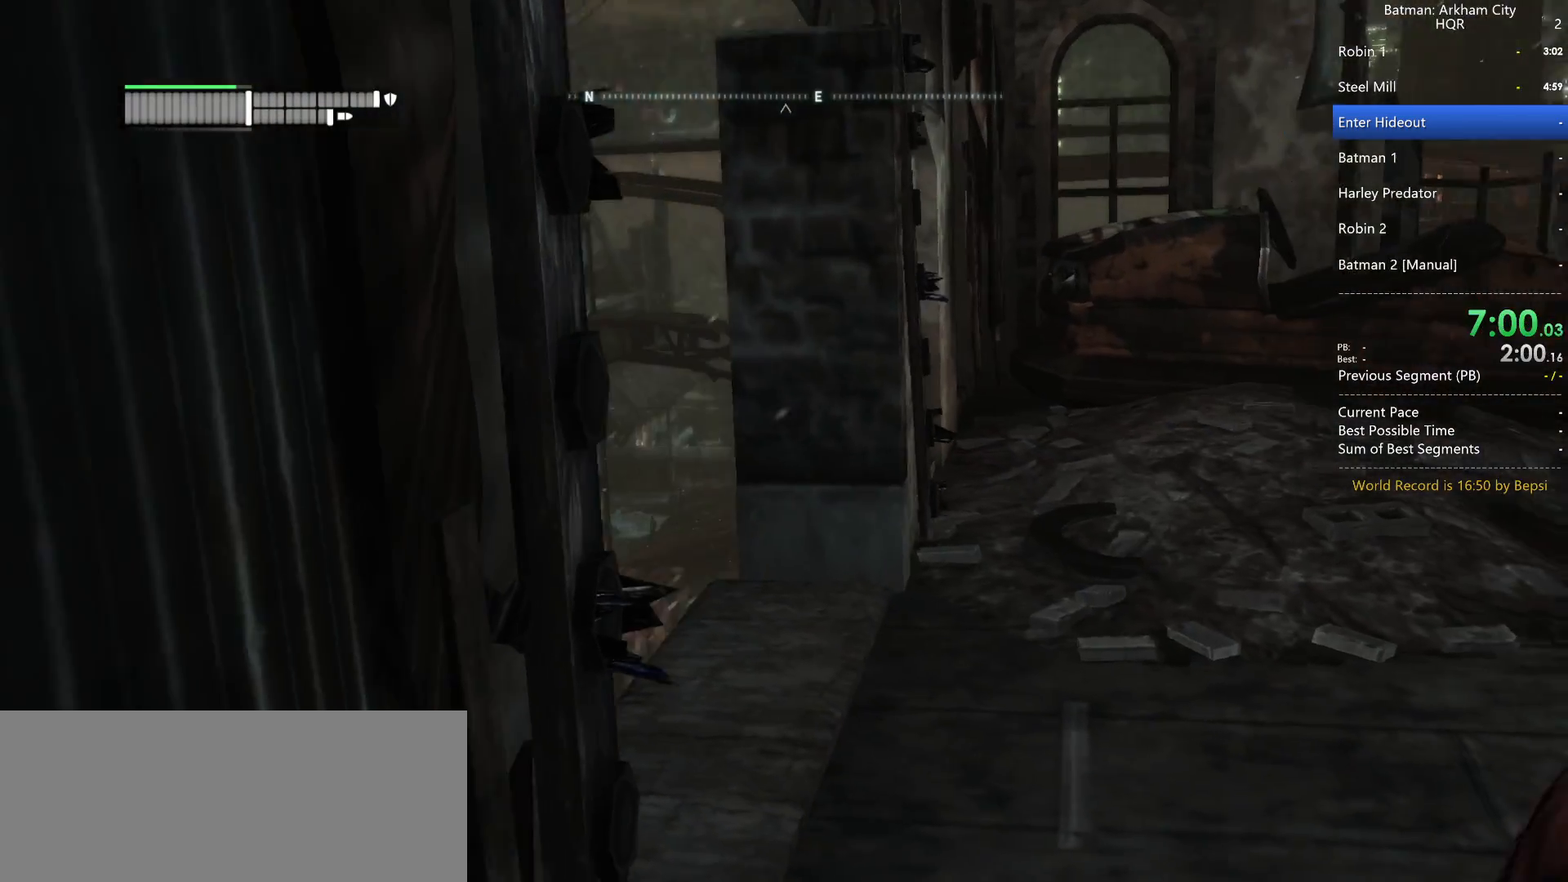
{"keys": [], "mouse": ["wheel"], "events": []}
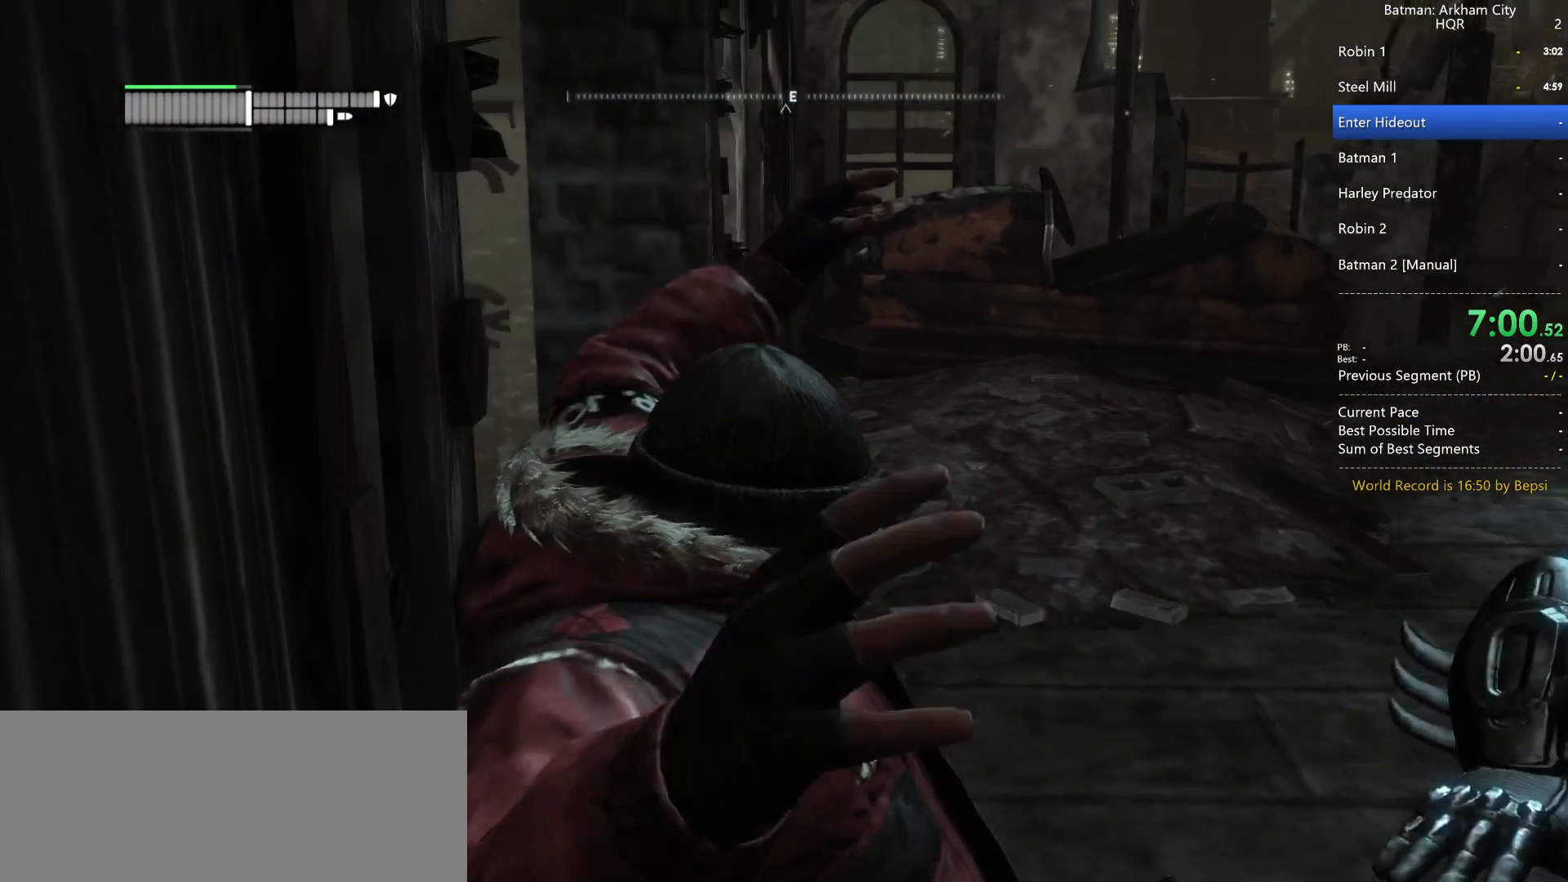
{"keys": [], "mouse": ["wheel"], "events": []}
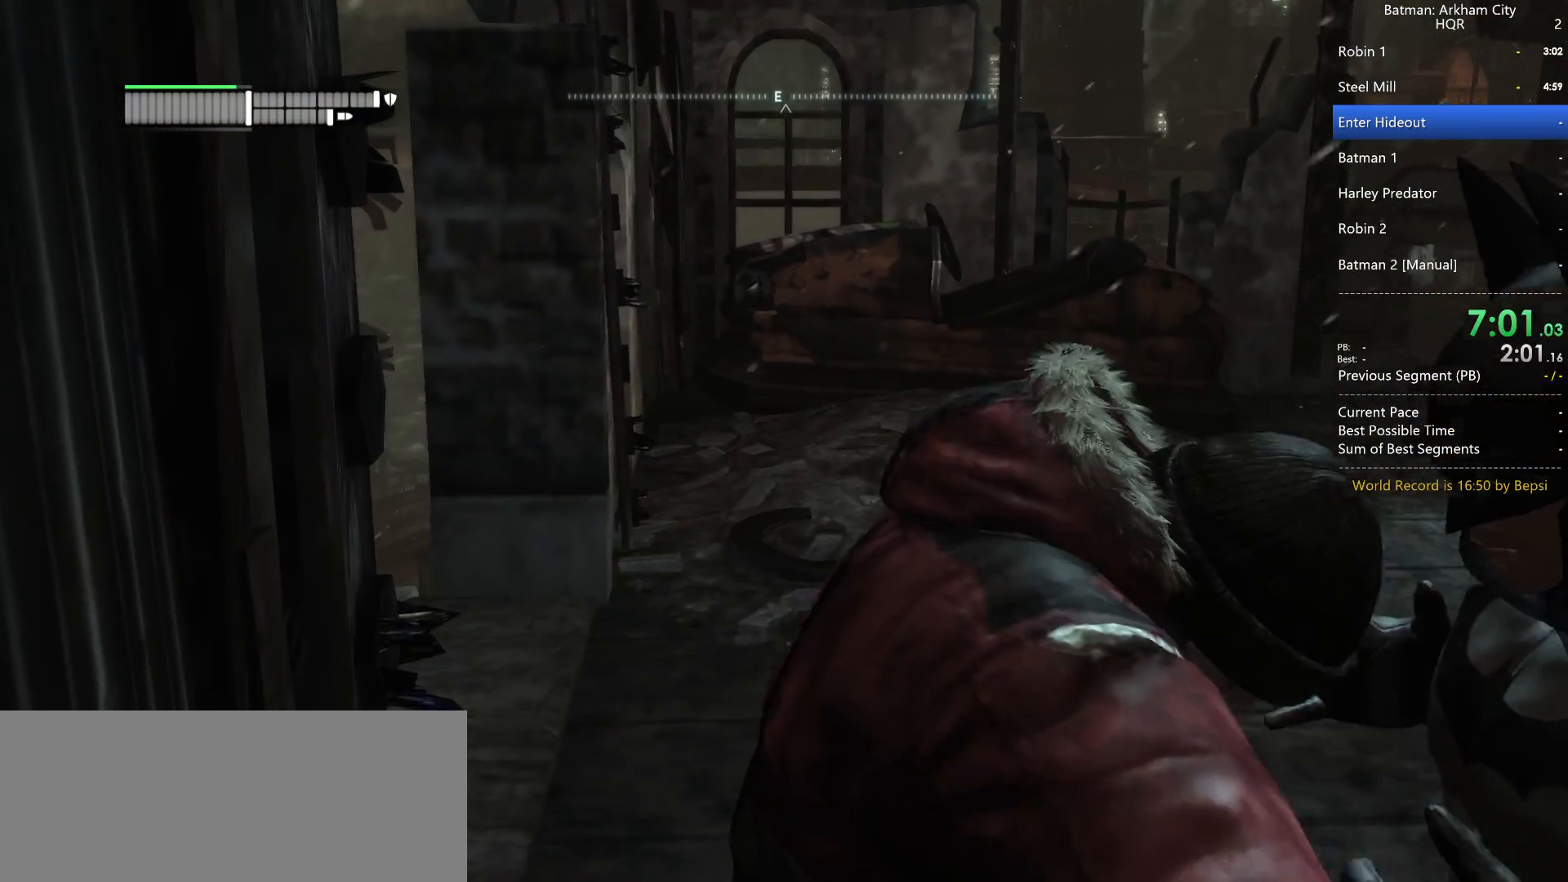
{"keys": [], "mouse": ["wheel"]}
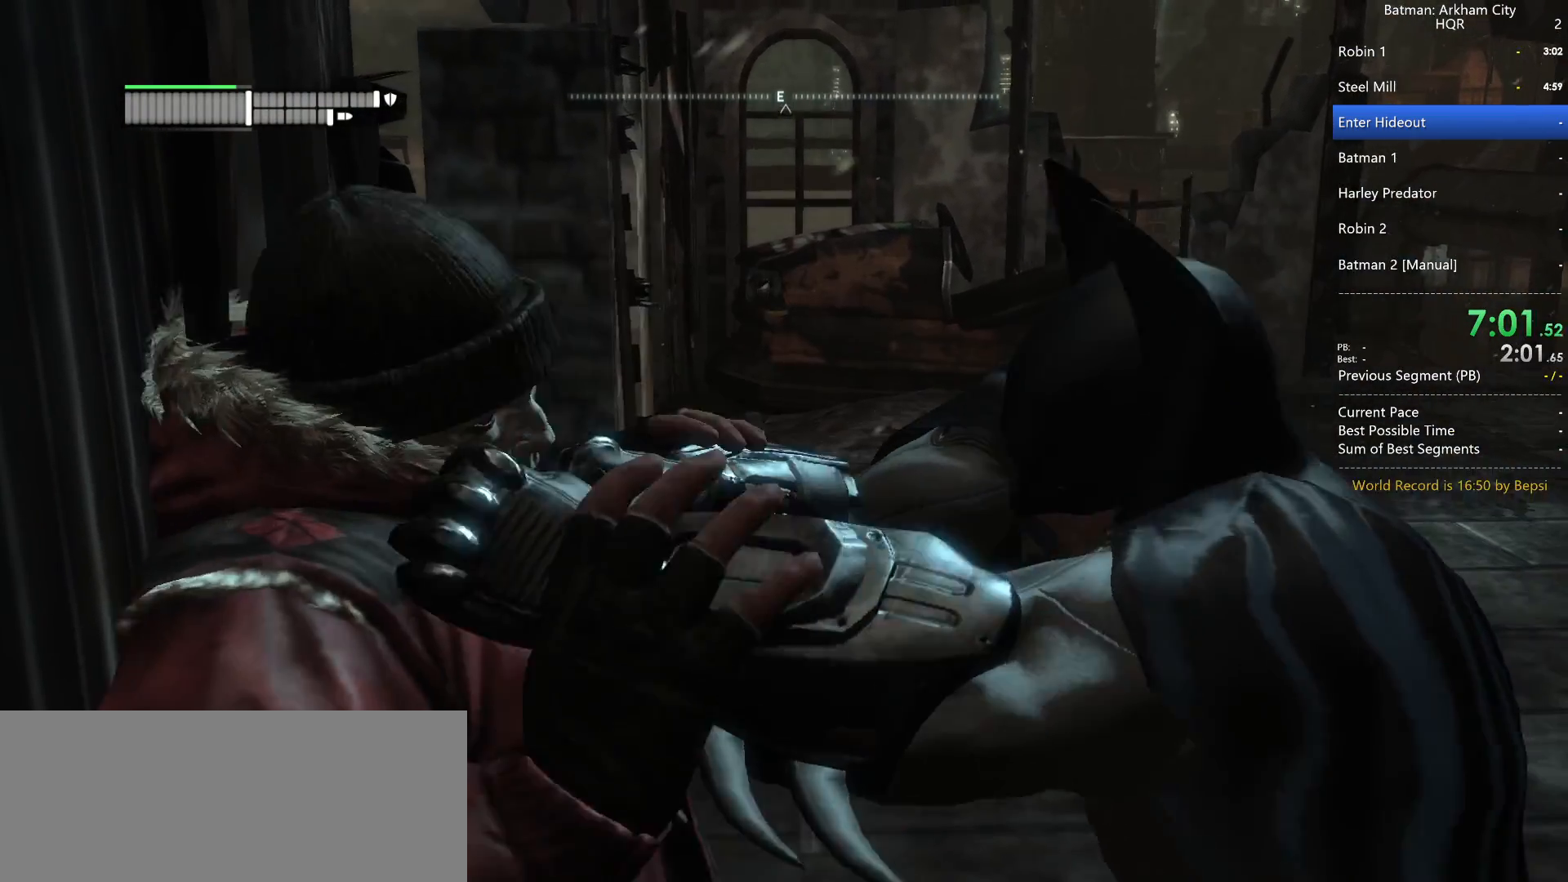
{"keys": [], "mouse": ["wheel"], "events": []}
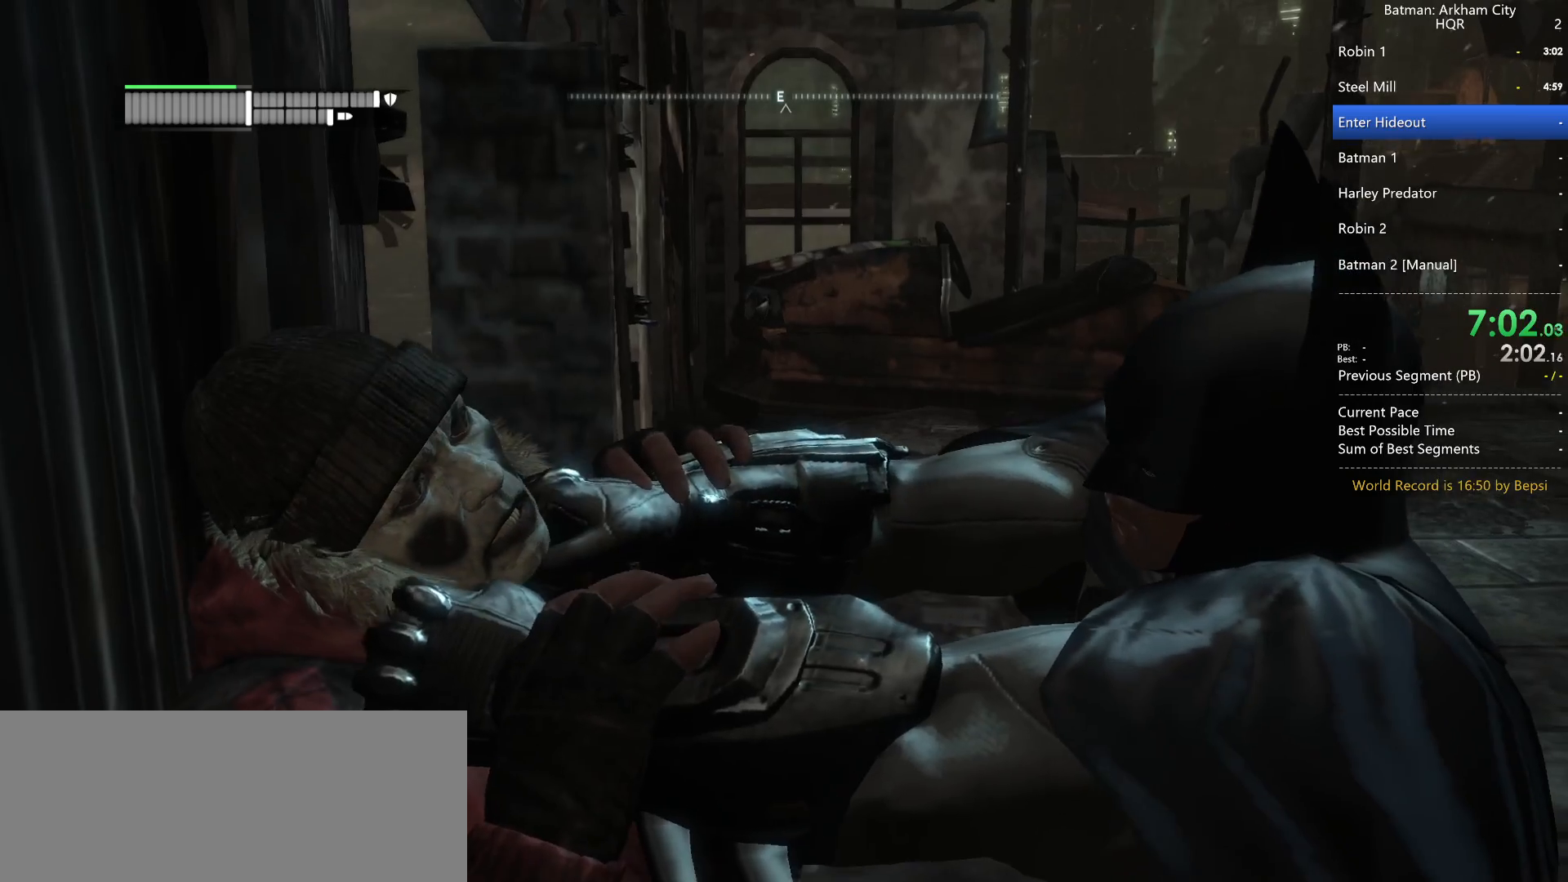
{"keys": [], "mouse": ["wheel"]}